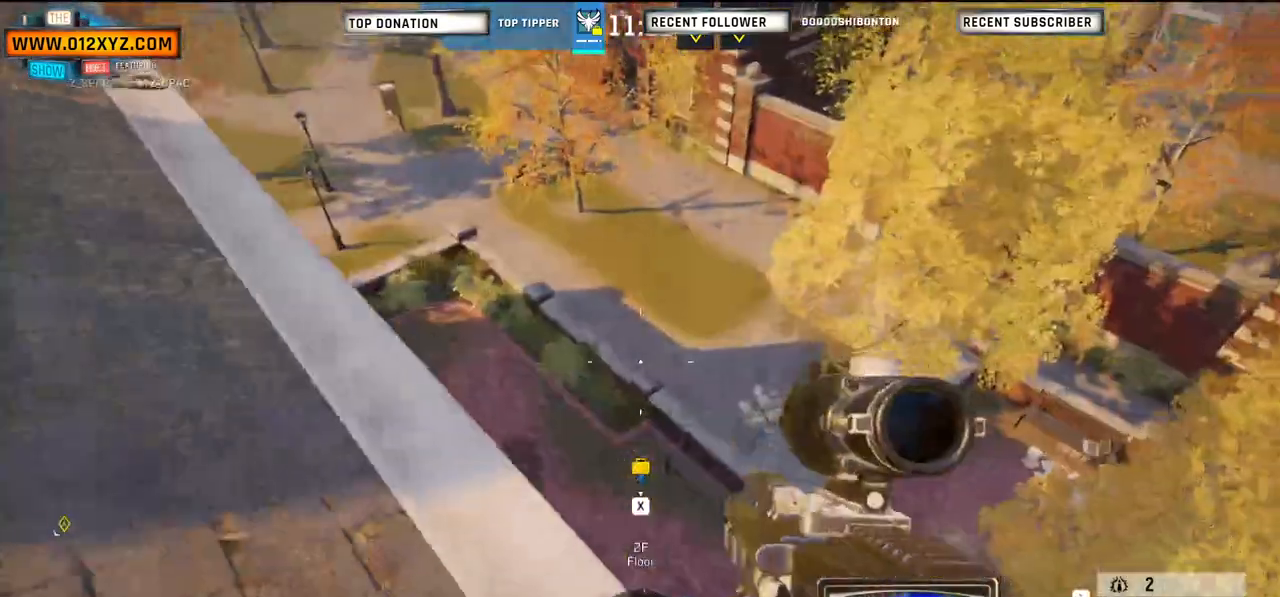
Gameplay with keyboard and mouse; each line is a JSON object with the keys and mouse buttons held at the frame after it. "events" lists presses ("down") and releases ("up") of "1", "2", "3", "4", "5", "a", "alt", "b", "c", "ctrl", "d", "e", "f", "g", "q", "r", "s", "shift", "space", "t", "tab", "v", "w", "x", "z", "mouse_left", "mouse_wheel", "mouse_right", "mouse_mb4" and "mouse_mb5" between this image and that frame as [ms after this image, input, new state], when the widget could be followed in between. "mouse_left", "mouse_wheel", "mouse_right", "mouse_mb4", "mouse_mb5" = the "left", "wheel", "right", "mb4", "mb5" buttons of the "mouse" list. No other keys are recorded. "wheel" means that the mouse wheel is clicked or scrolled. Not read: mouse_move.
{"keys": ["a"], "mouse": [], "events": [[33, "space", "up"], [67, "s", "up"]]}
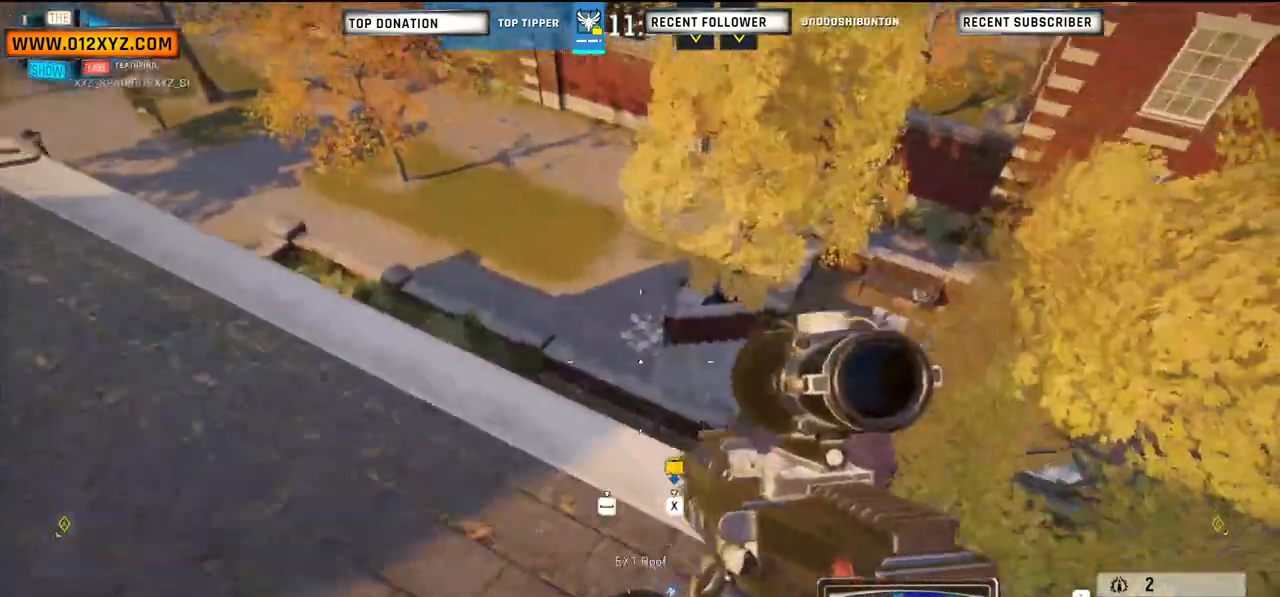
{"keys": ["a"], "mouse": [], "events": []}
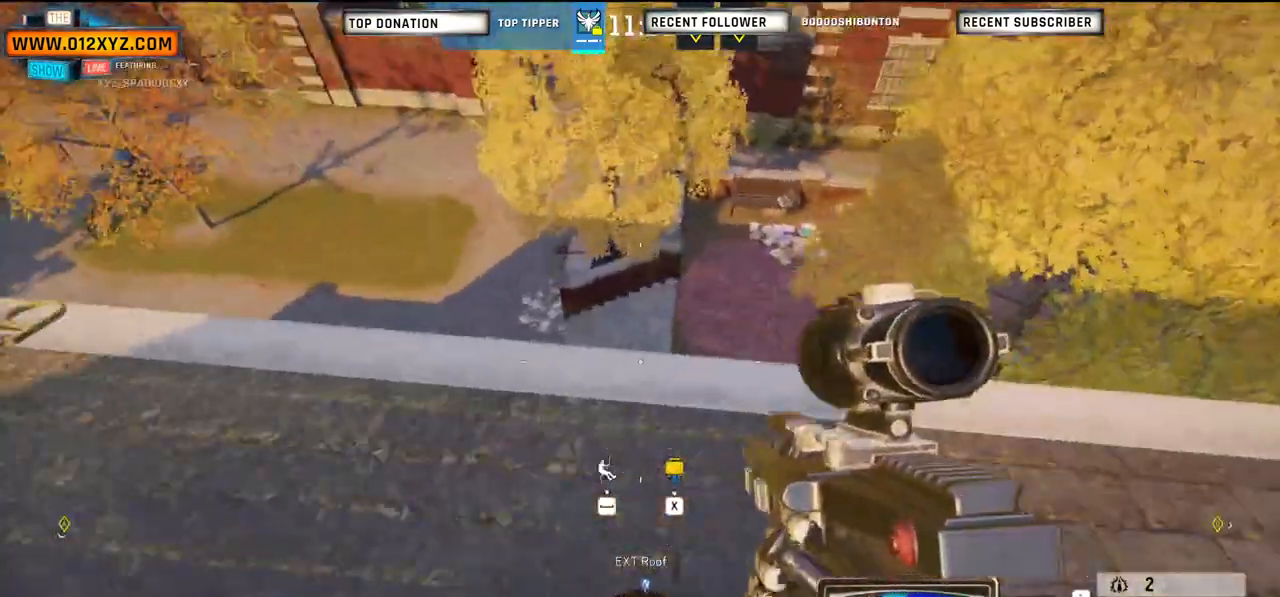
{"keys": ["a"], "mouse": [], "events": []}
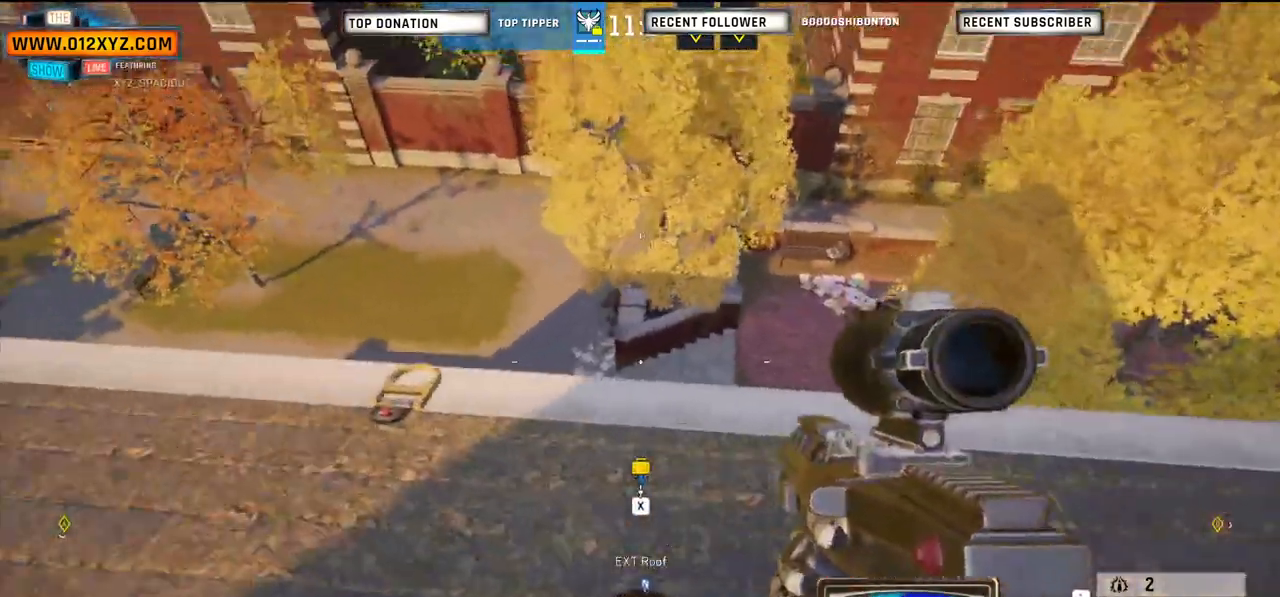
{"keys": ["a"], "mouse": [], "events": []}
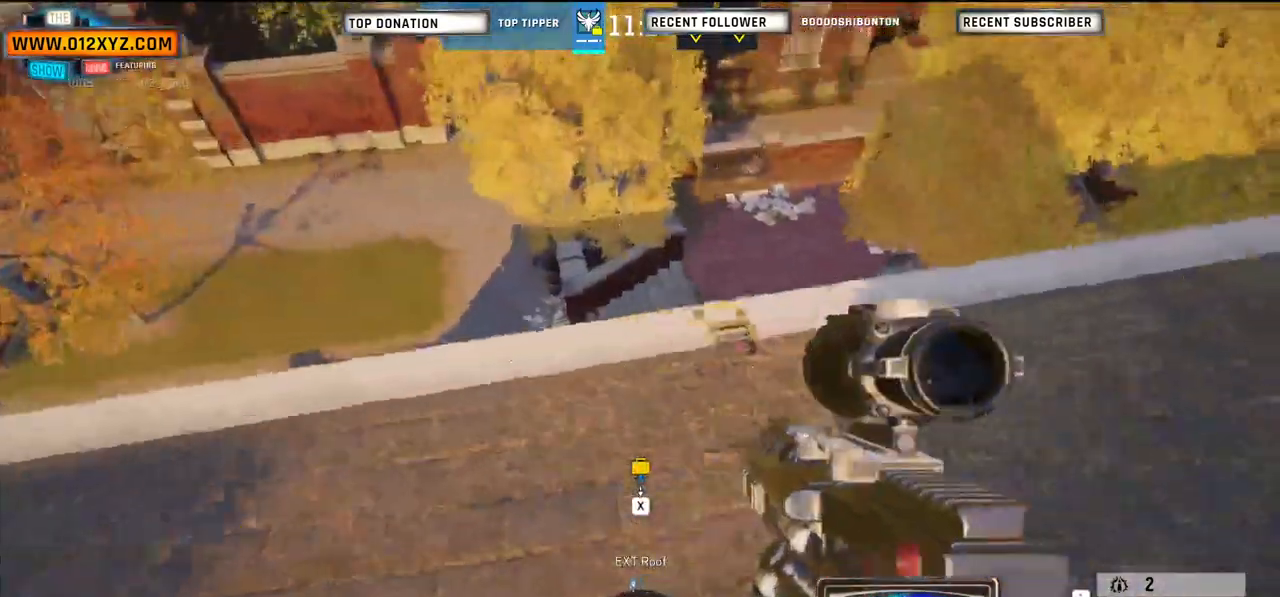
{"keys": ["d"], "mouse": [], "events": [[100, "a", "up"], [100, "w", "down"], [400, "d", "down"], [400, "w", "up"]]}
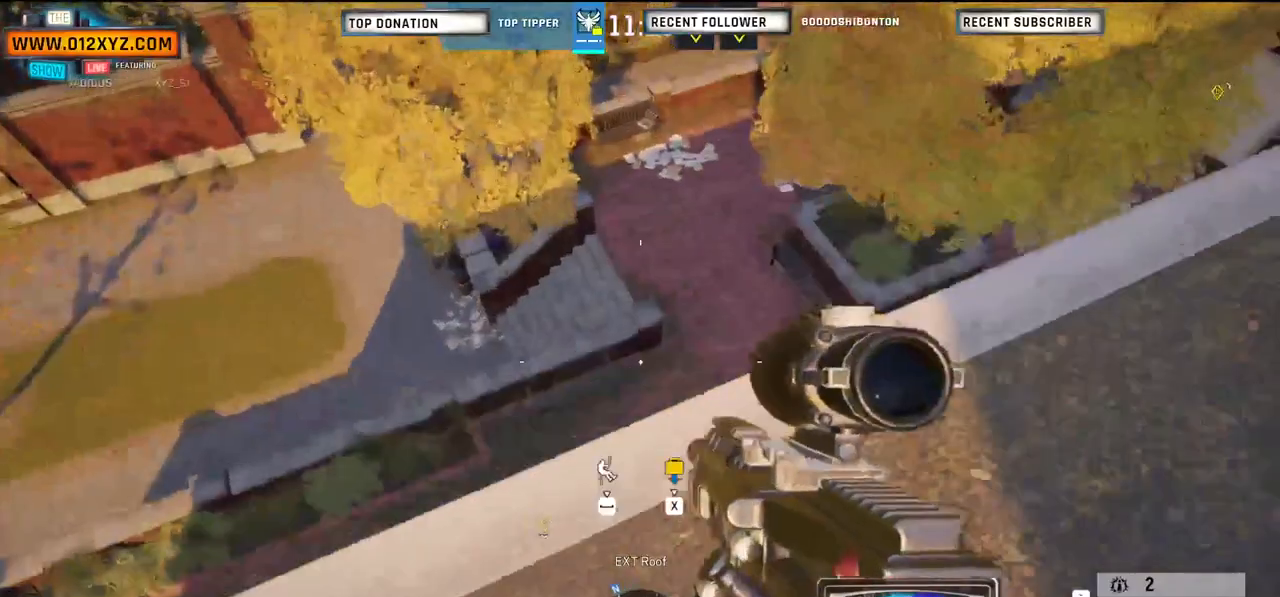
{"keys": [], "mouse": [], "events": [[167, "d", "up"], [233, "w", "down"], [400, "w", "up"]]}
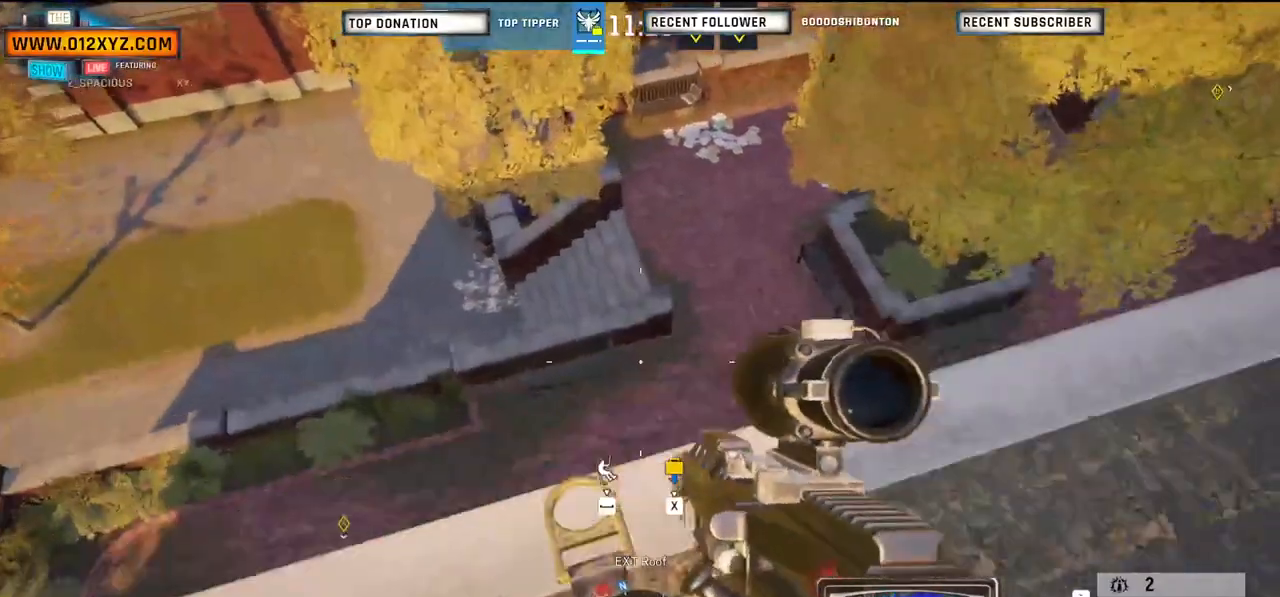
{"keys": ["space"], "mouse": [], "events": [[67, "space", "down"]]}
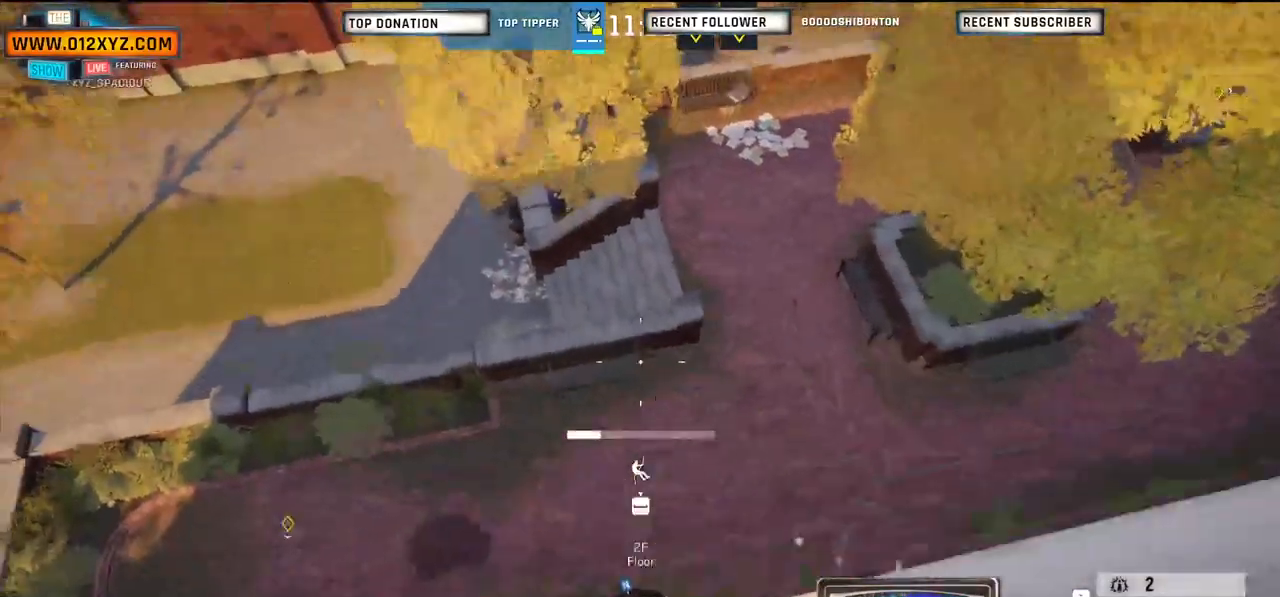
{"keys": ["space"], "mouse": [], "events": []}
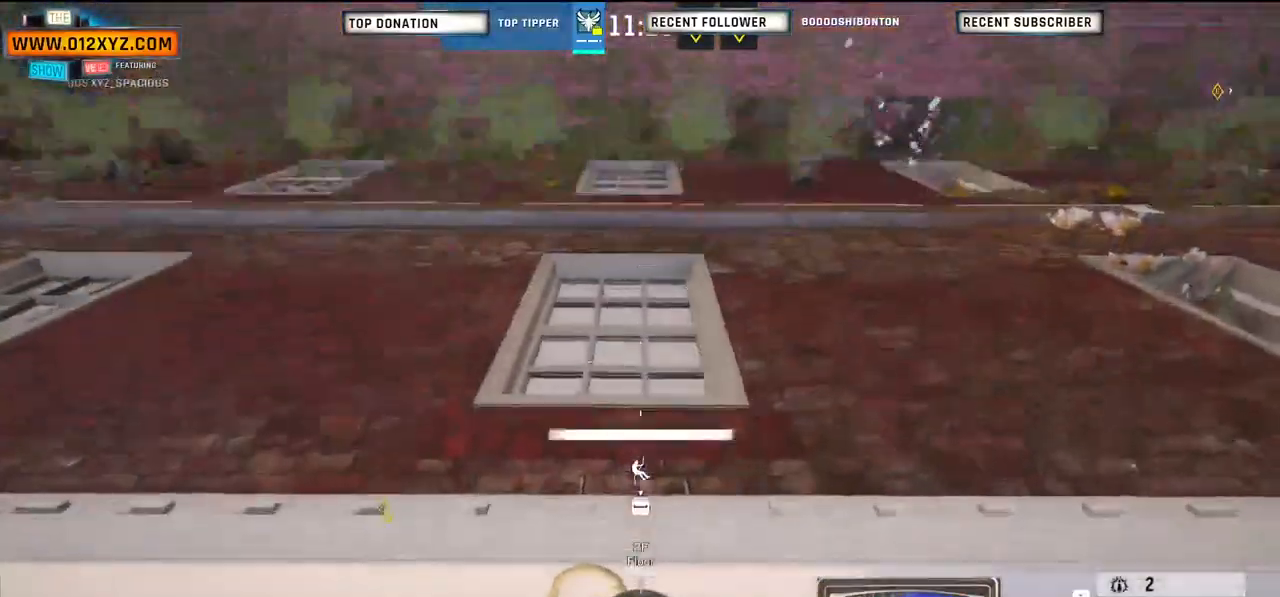
{"keys": ["space"], "mouse": [], "events": []}
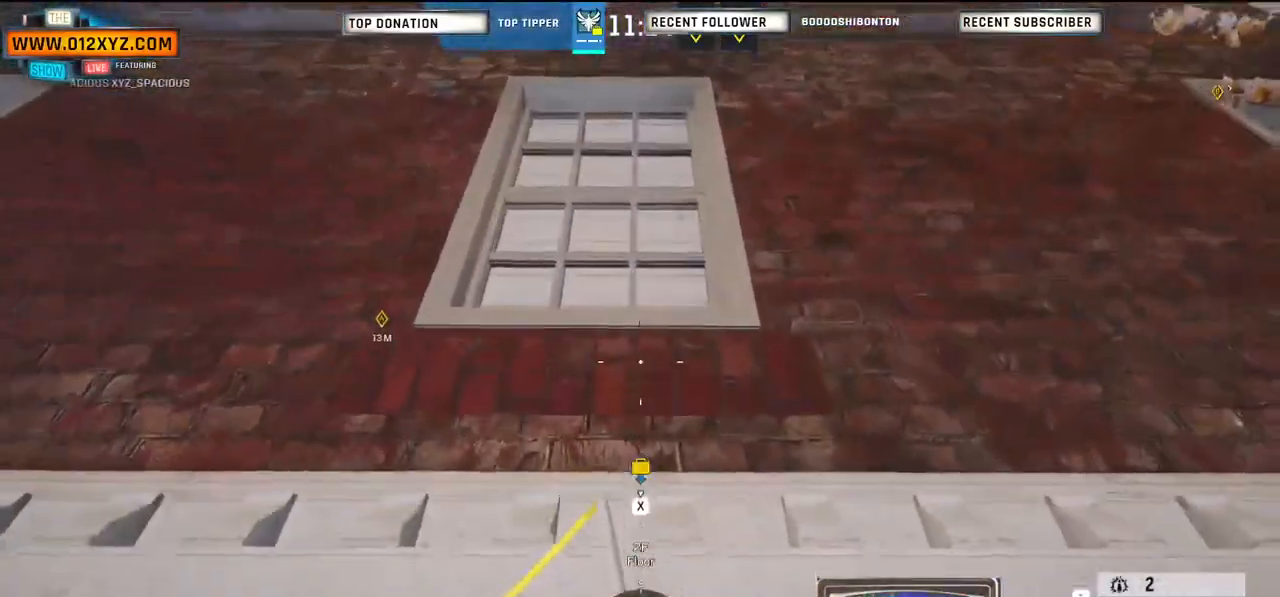
{"keys": ["space"], "mouse": [], "events": []}
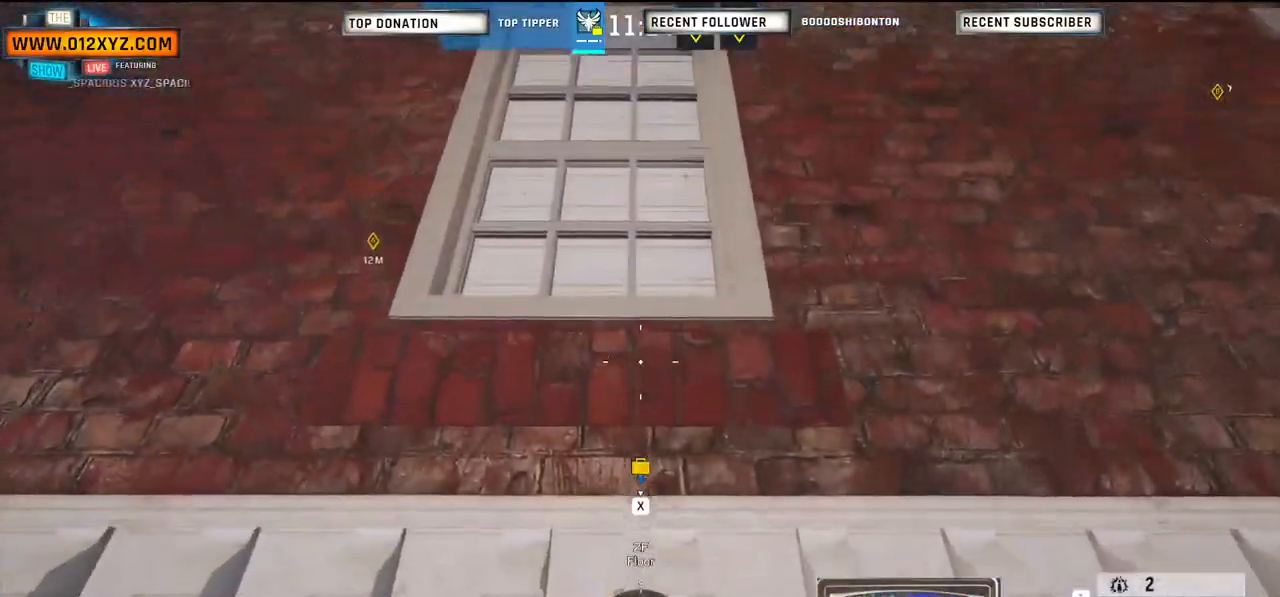
{"keys": ["space"], "mouse": [], "events": []}
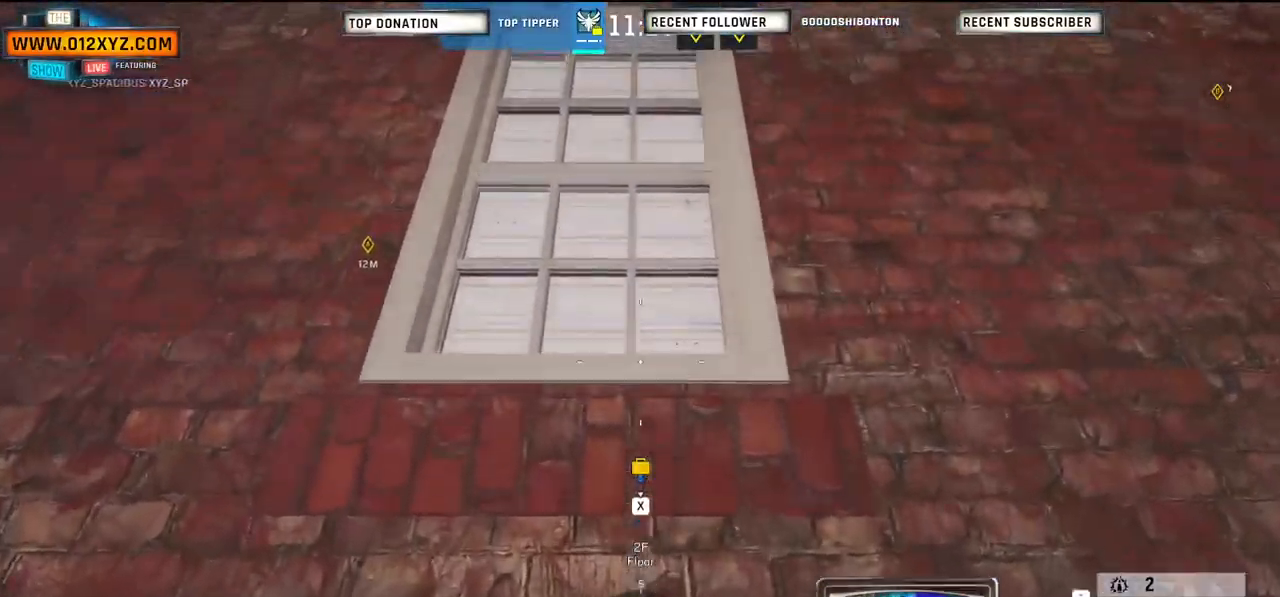
{"keys": ["space"], "mouse": [], "events": []}
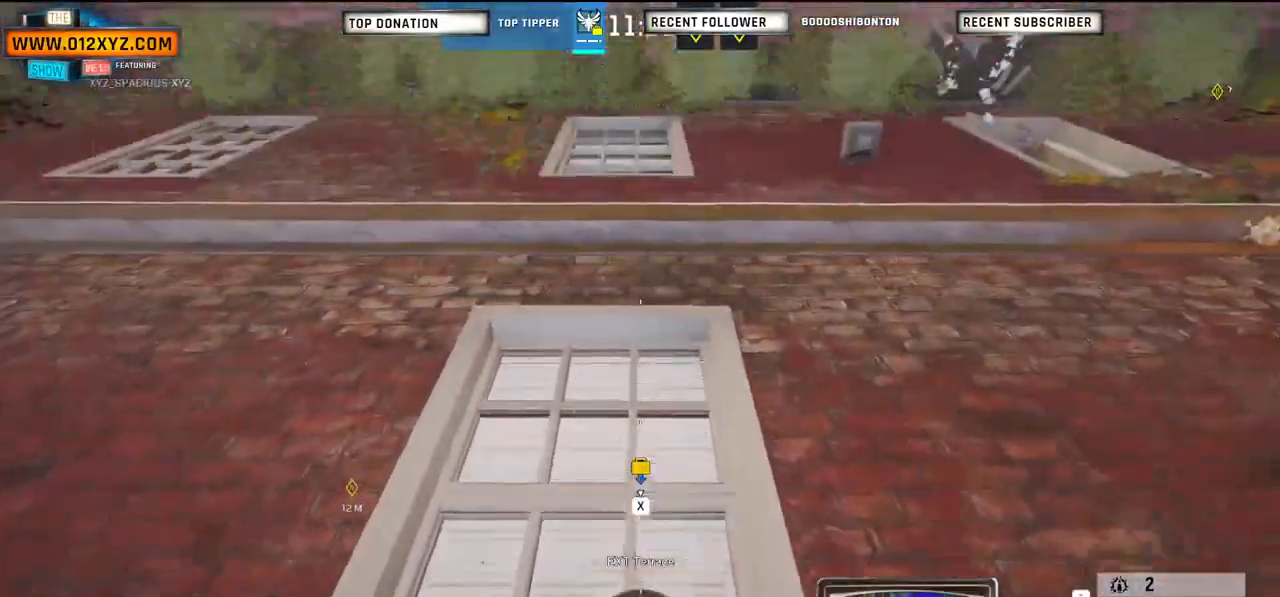
{"keys": [], "mouse": [], "events": [[467, "space", "up"]]}
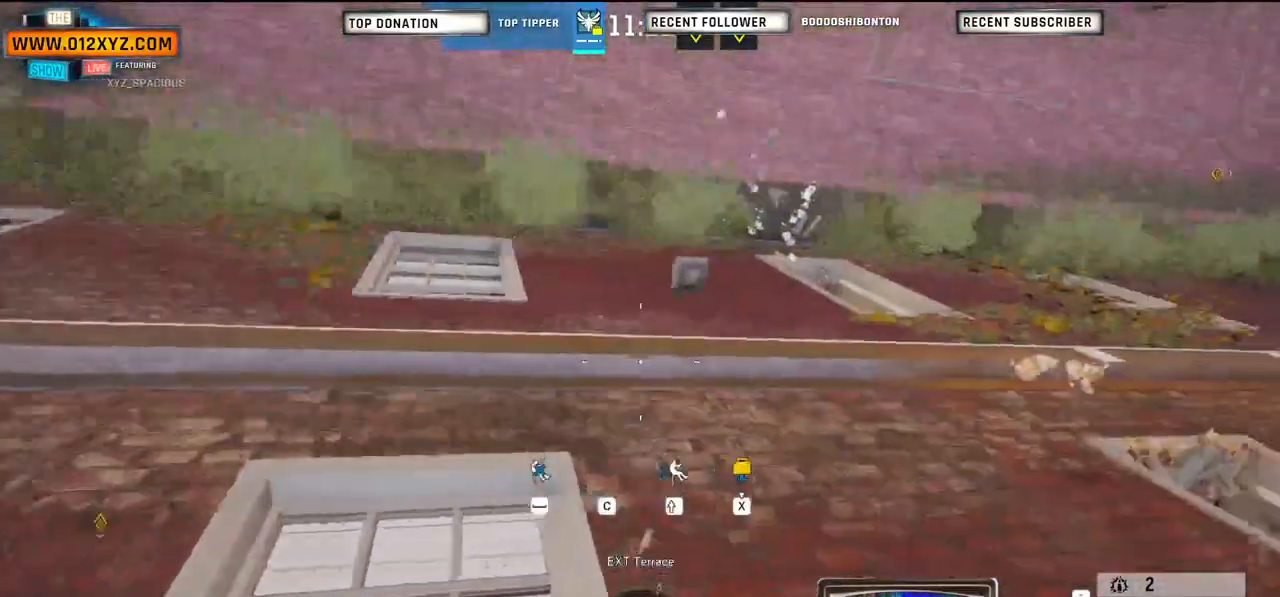
{"keys": [], "mouse": [], "events": []}
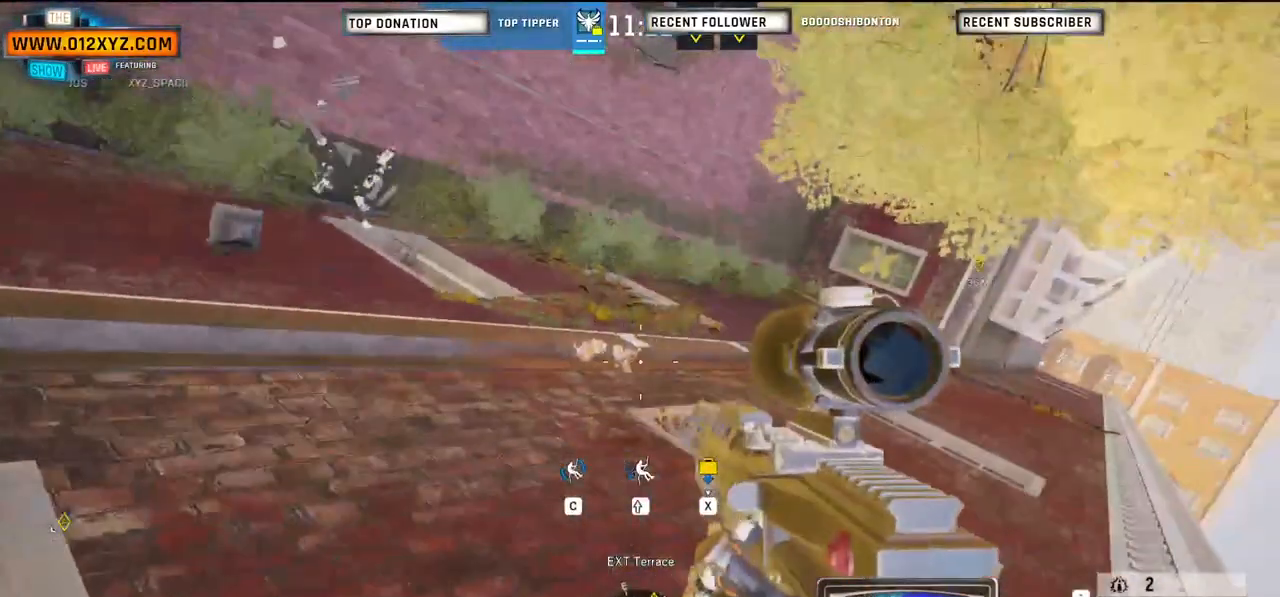
{"keys": [], "mouse": [], "events": [[167, "mouse_right", "down"], [300, "mouse_right", "up"]]}
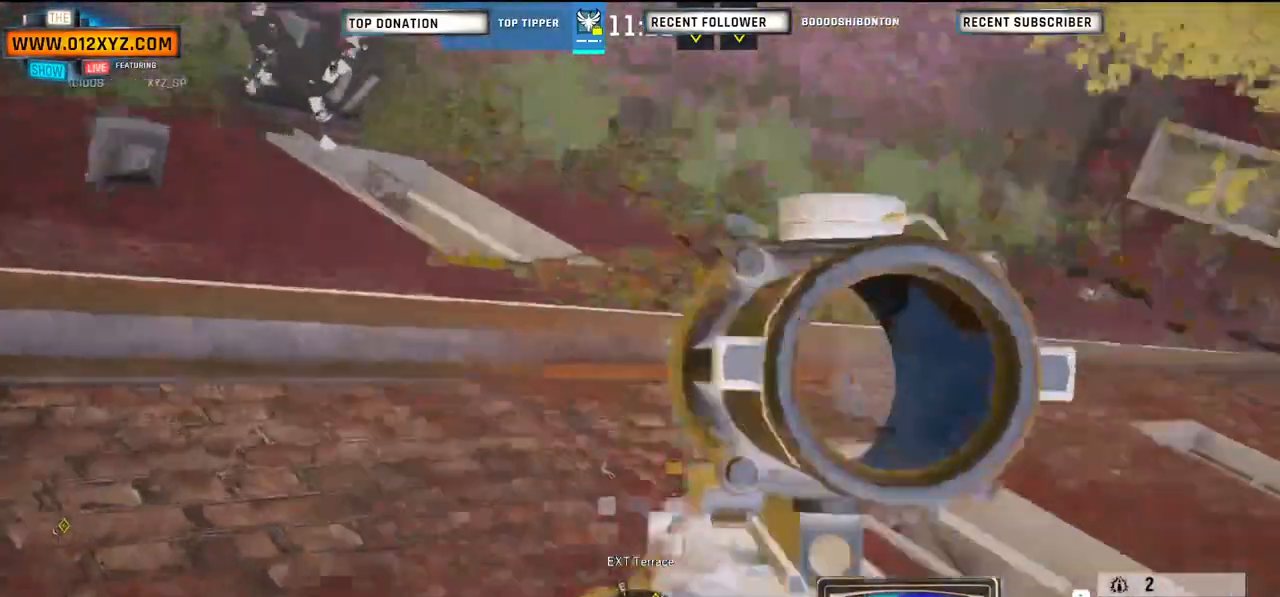
{"keys": [], "mouse": [], "events": [[200, "s", "down"], [500, "s", "up"]]}
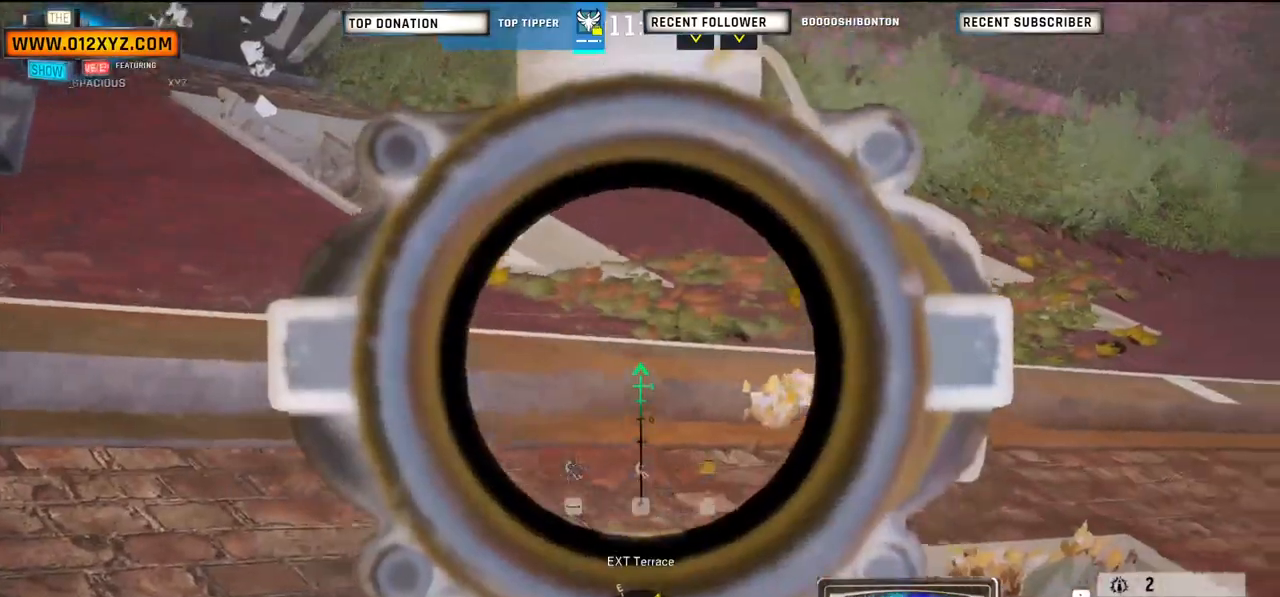
{"keys": ["d"], "mouse": [], "events": [[267, "d", "down"]]}
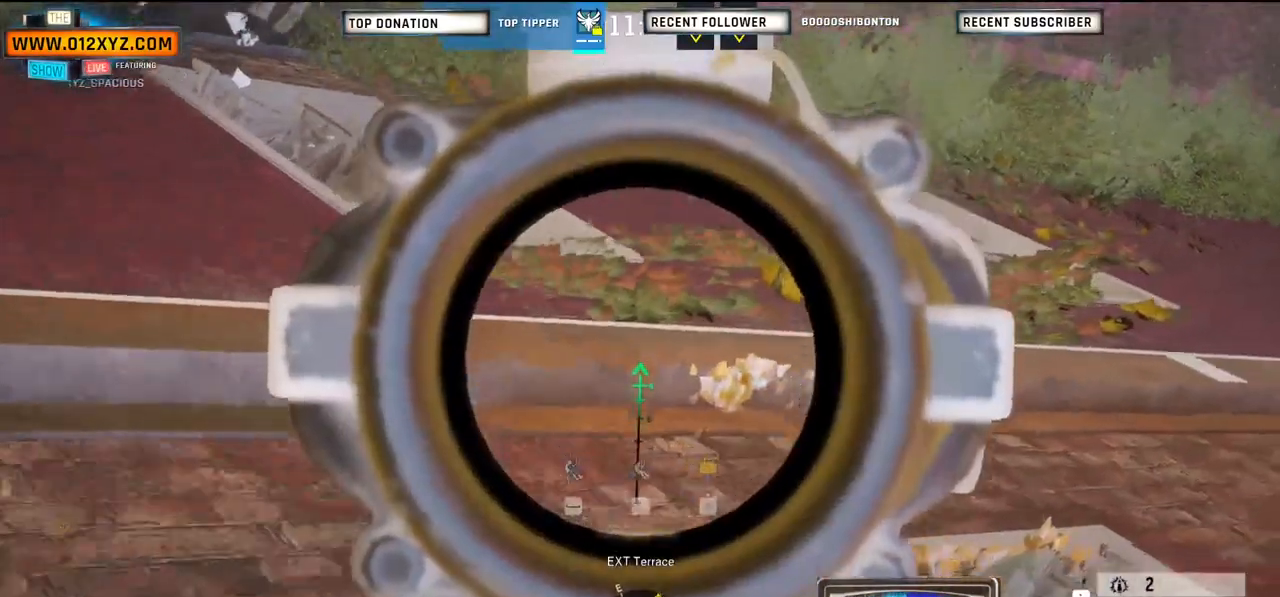
{"keys": ["d"], "mouse": [], "events": []}
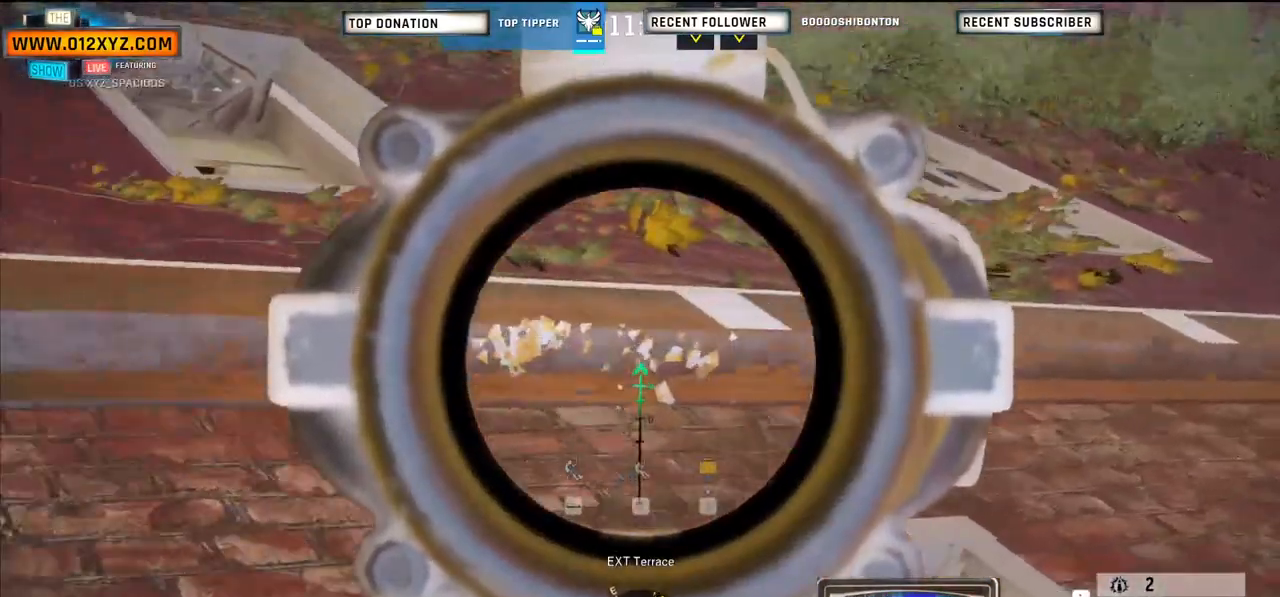
{"keys": ["d", "s"], "mouse": [], "events": [[100, "s", "down"]]}
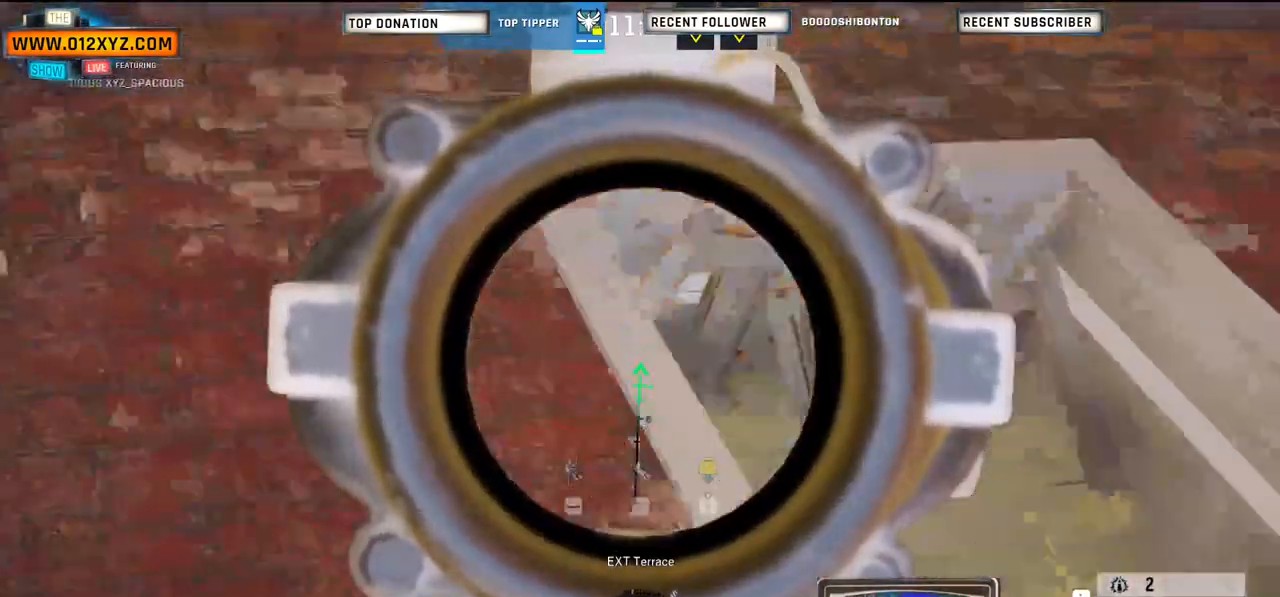
{"keys": ["d"], "mouse": [], "events": [[33, "s", "up"]]}
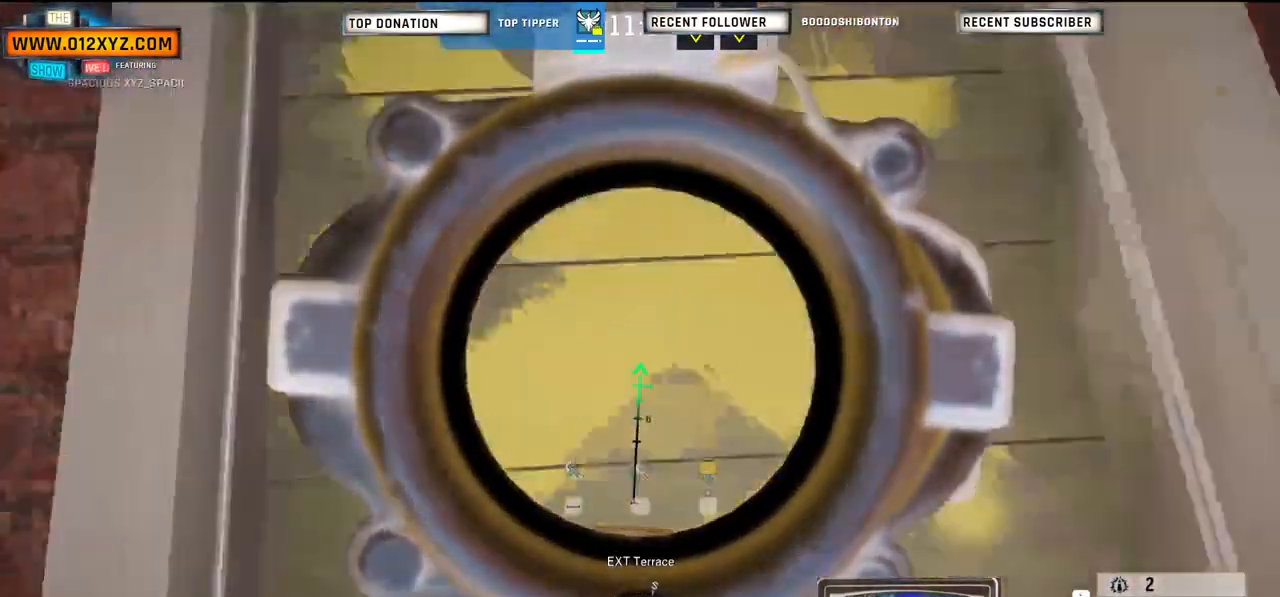
{"keys": ["s"], "mouse": [], "events": [[33, "d", "up"], [233, "s", "down"]]}
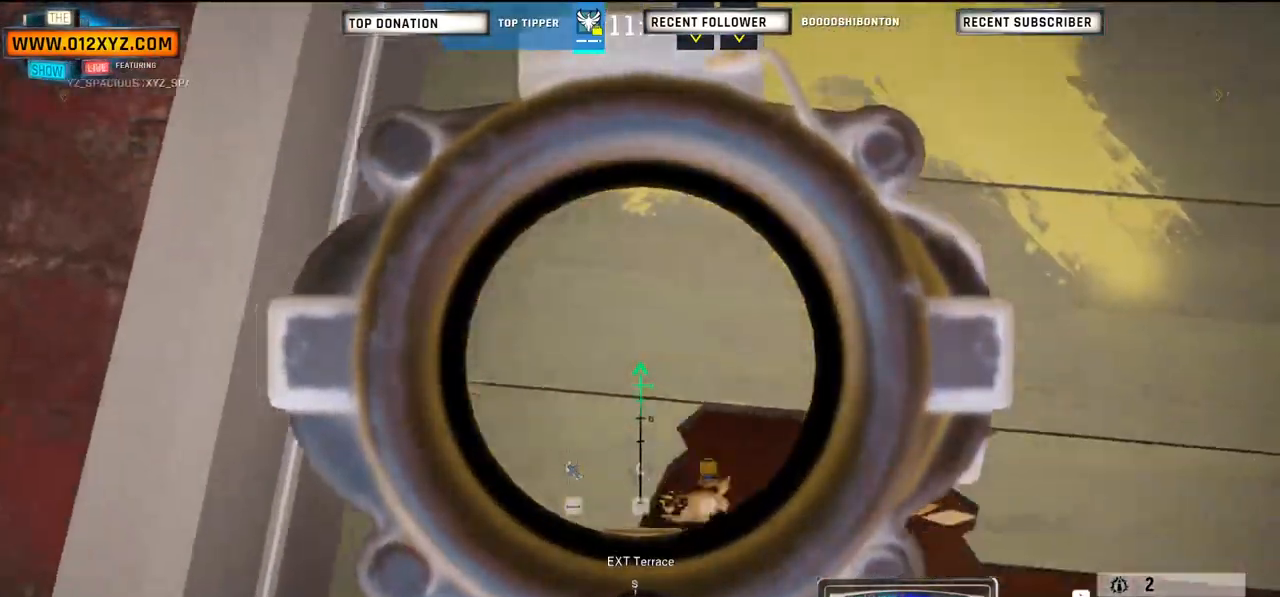
{"keys": ["f"], "mouse": [], "events": [[267, "f", "down"], [267, "s", "up"]]}
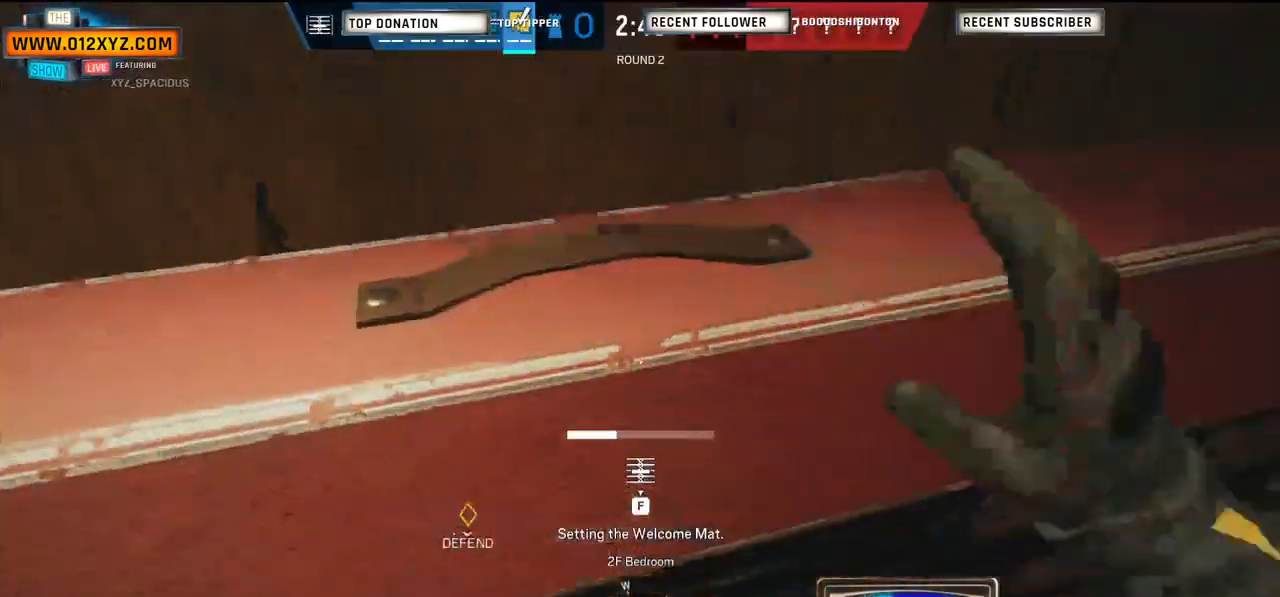
{"keys": ["f"], "mouse": [], "events": []}
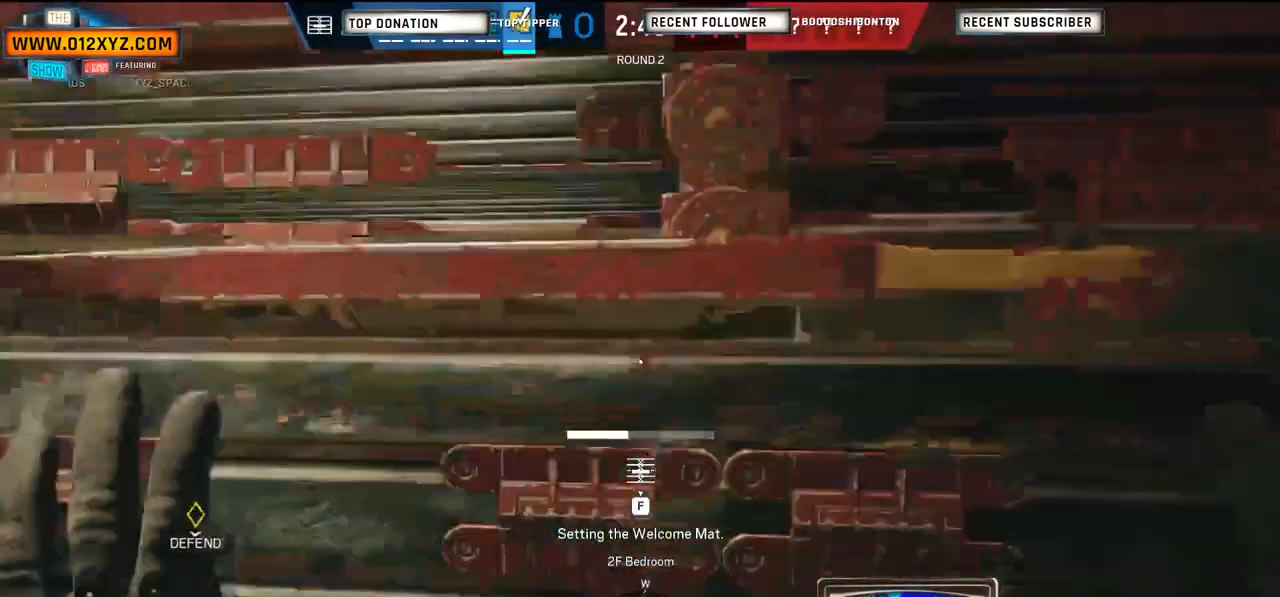
{"keys": ["f"], "mouse": [], "events": []}
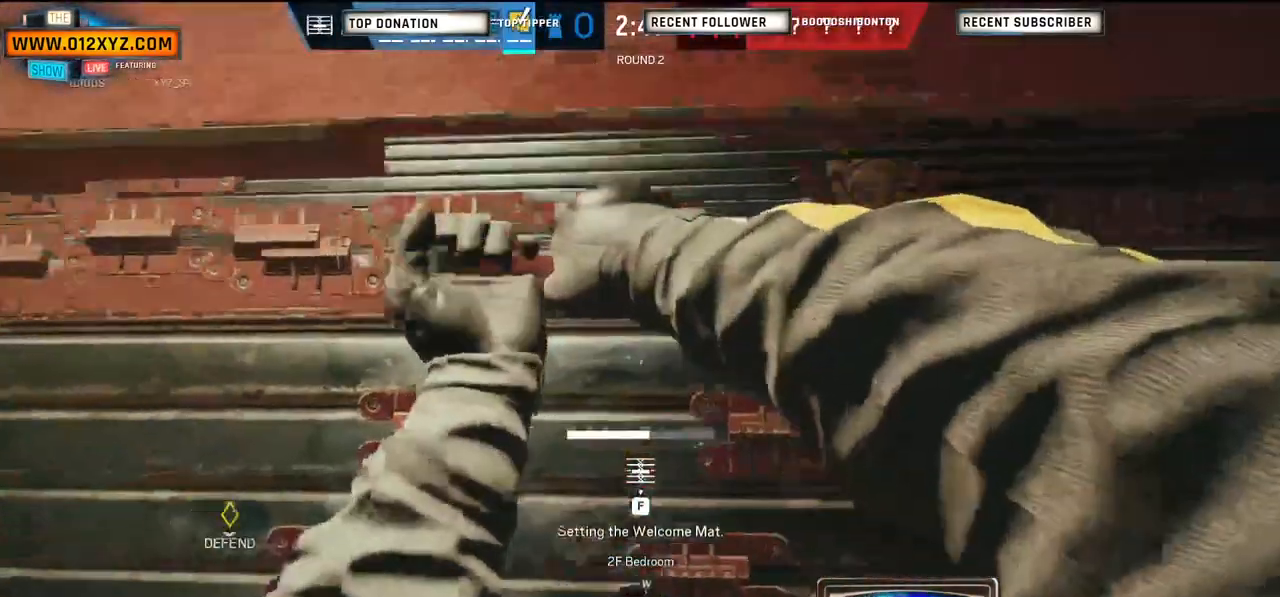
{"keys": ["f"], "mouse": [], "events": []}
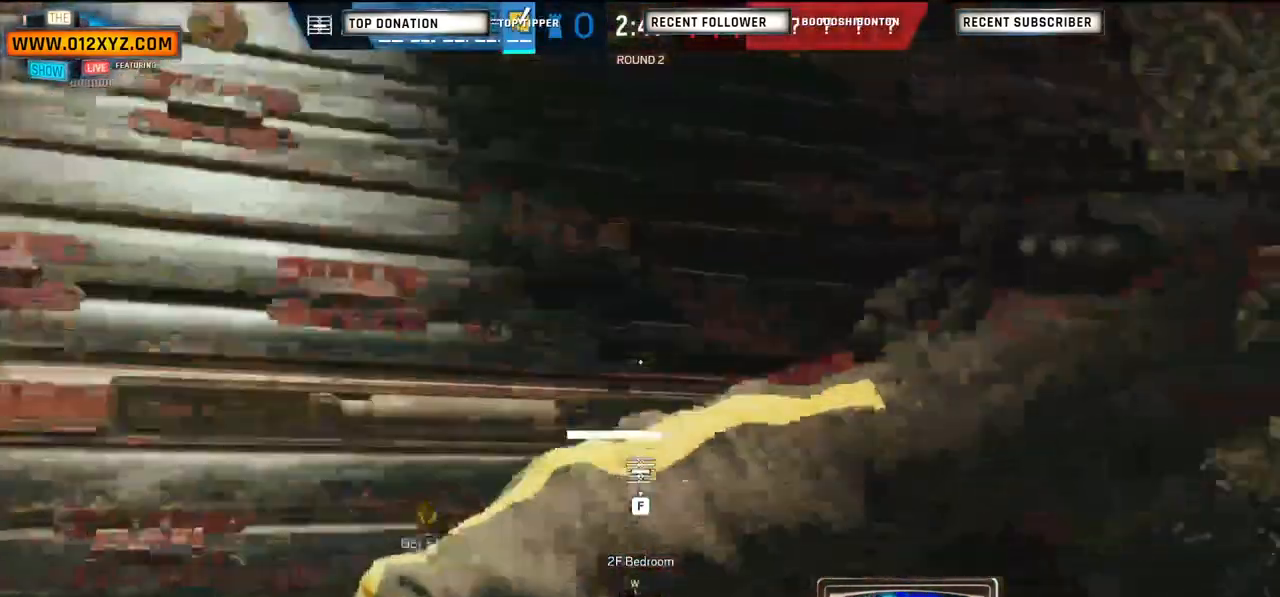
{"keys": ["f"], "mouse": [], "events": []}
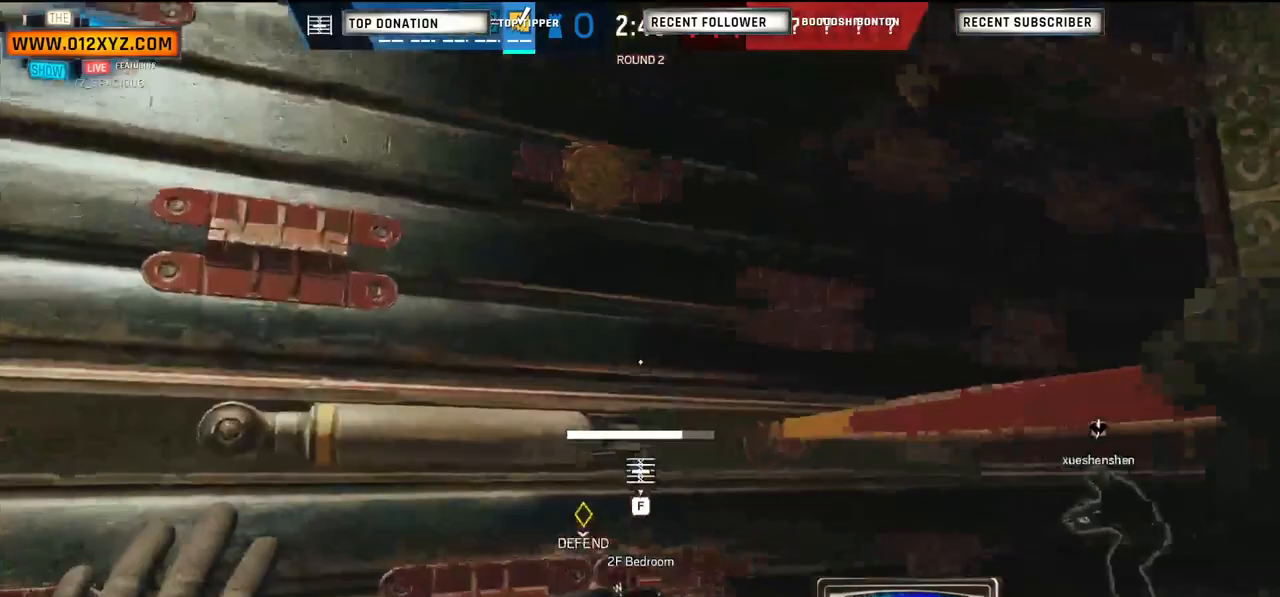
{"keys": ["f"], "mouse": [], "events": []}
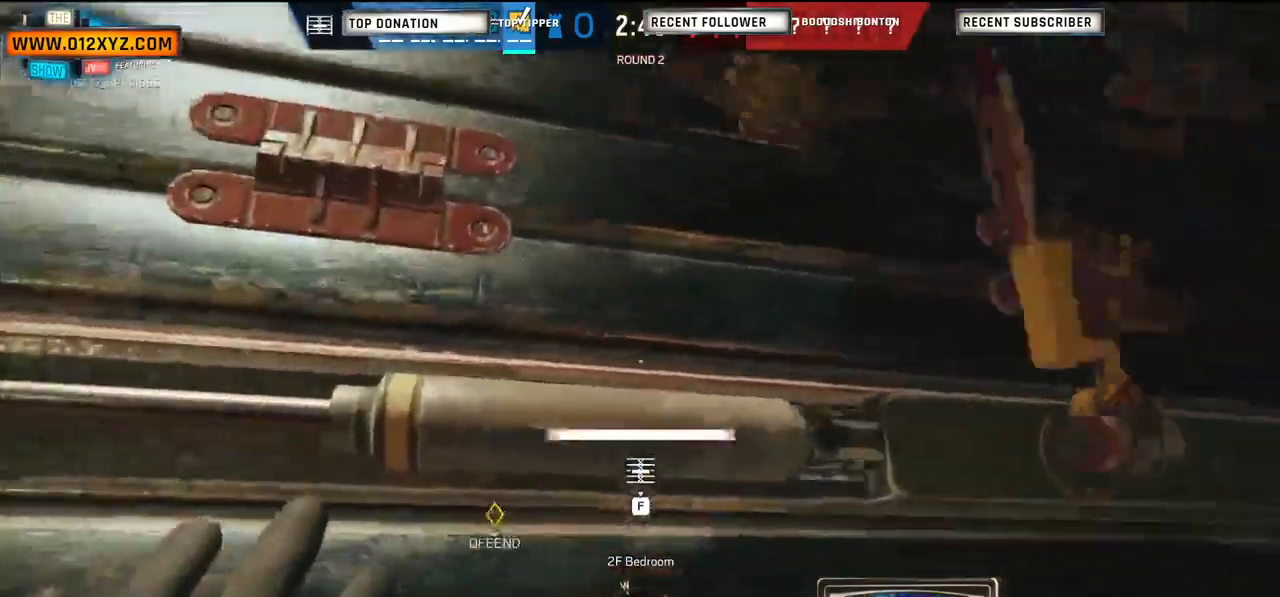
{"keys": ["a"], "mouse": [], "events": [[367, "a", "down"], [433, "f", "up"]]}
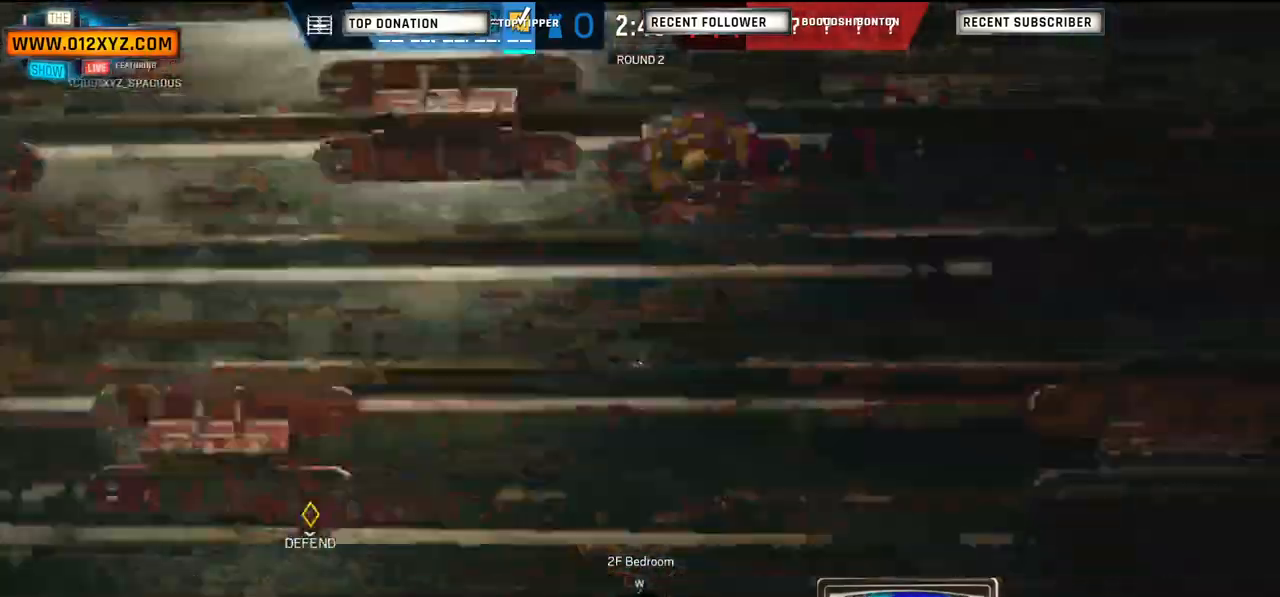
{"keys": ["q"], "mouse": [], "events": [[233, "a", "up"], [233, "c", "down"], [367, "c", "up"], [400, "q", "down"]]}